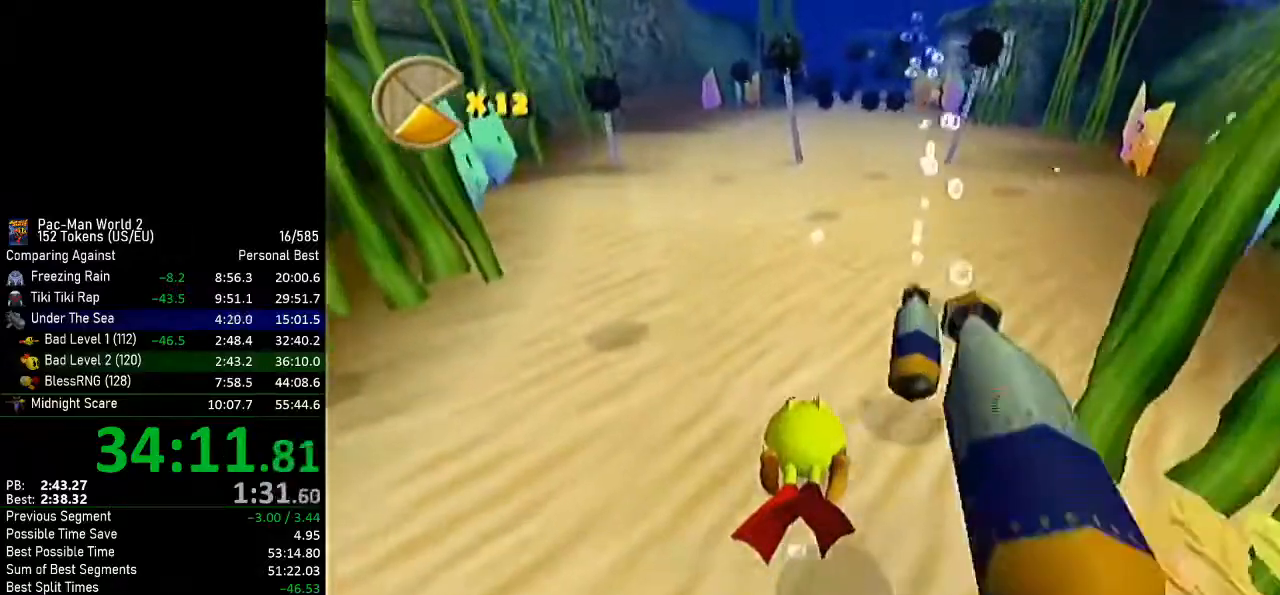
Gameplay with a controller (Nintendo layout); each line is a JSON object with the inputs held at the frame after it. "events" lists button and stick changes between this image and that frame as [ms after this image, input, new state], when the widget could be followed in between. Not read: L3 R3 right_stick.
{"buttons": ["B"], "left_stick": "center", "events": [[33, "left_stick", "right"], [66, "B", "up"], [150, "B", "down"], [166, "left_stick", "center"], [200, "B", "up"], [267, "B", "down"], [350, "B", "up"], [350, "left_stick", "left"], [417, "B", "down"], [483, "left_stick", "center"]]}
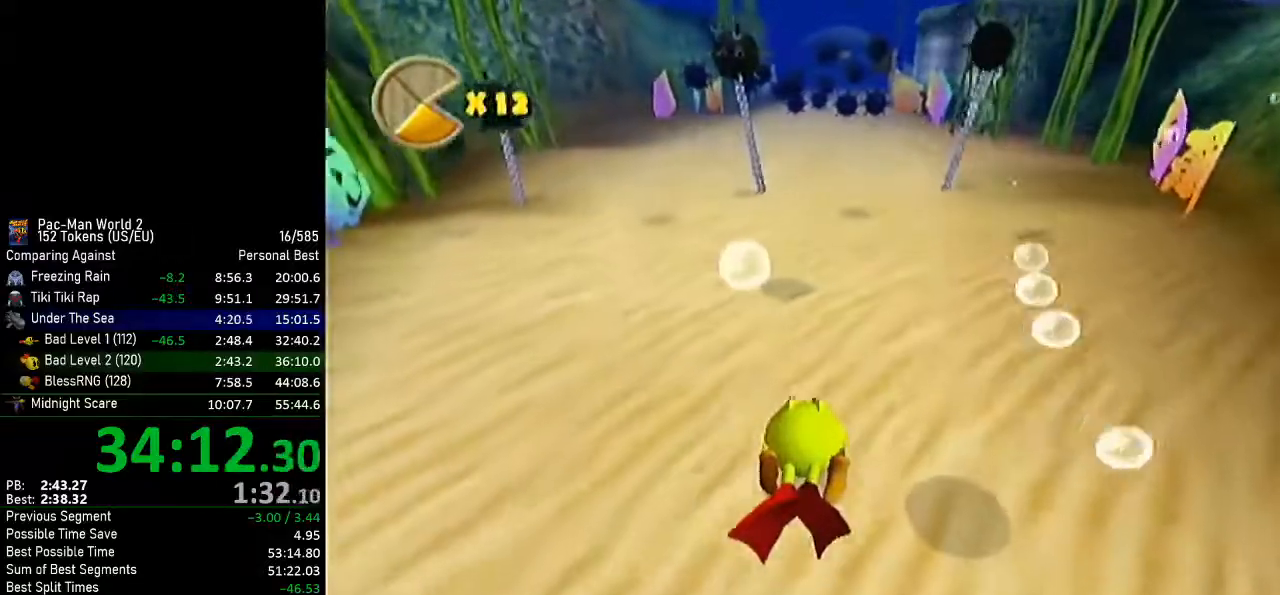
{"buttons": ["B"], "left_stick": "center", "events": [[17, "B", "up"], [84, "B", "down"], [150, "B", "up"], [234, "B", "down"], [284, "B", "up"], [350, "B", "down"], [417, "B", "up"], [484, "B", "down"]]}
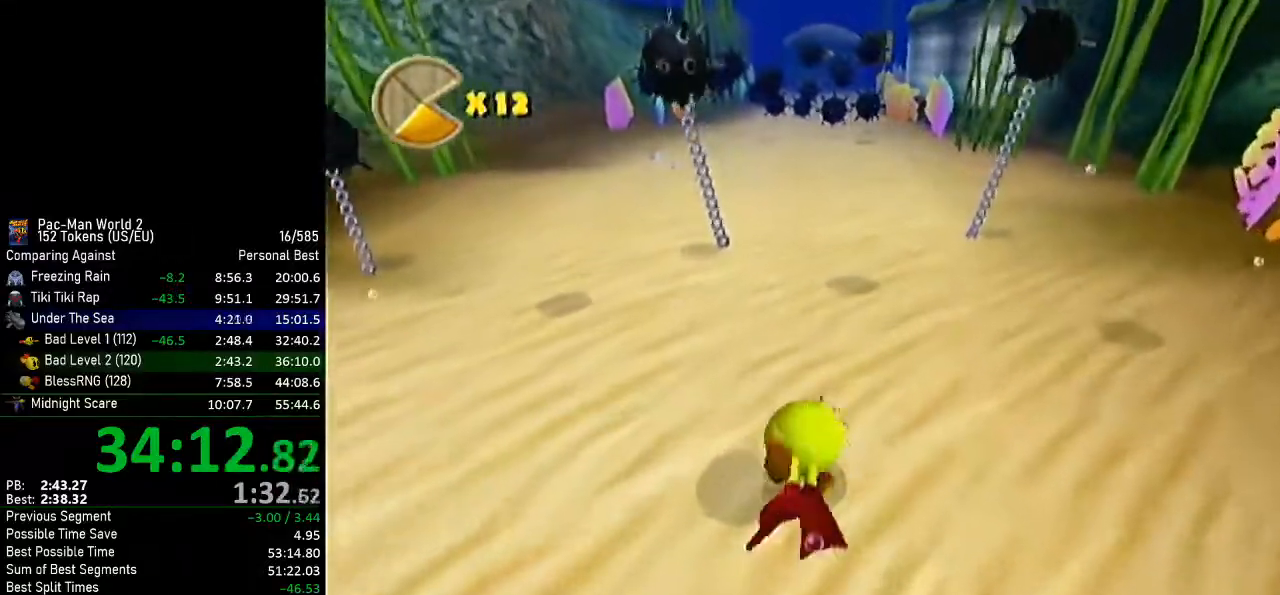
{"buttons": ["B"], "left_stick": "center", "events": [[33, "B", "up"], [100, "B", "down"], [200, "B", "up"], [283, "B", "down"], [383, "B", "up"], [450, "B", "down"]]}
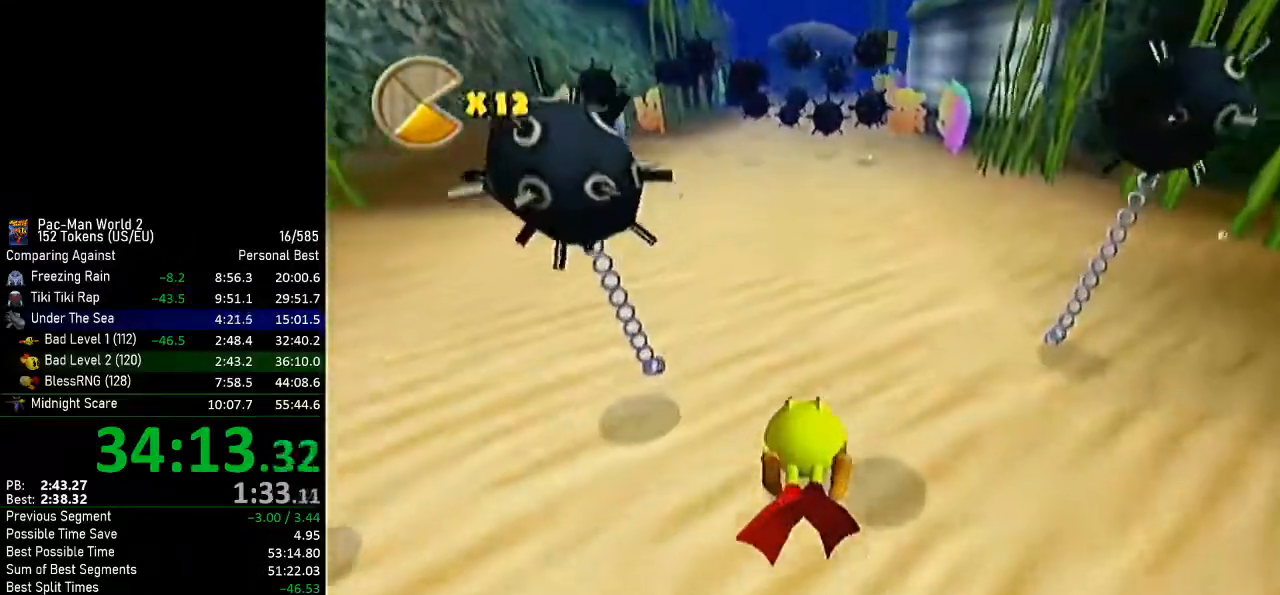
{"buttons": ["B"], "left_stick": "center", "events": [[50, "B", "up"], [50, "left_stick", "left"], [117, "B", "down"], [150, "left_stick", "down-left"], [250, "B", "up"], [250, "left_stick", "center"], [300, "B", "down"], [400, "B", "up"], [467, "B", "down"]]}
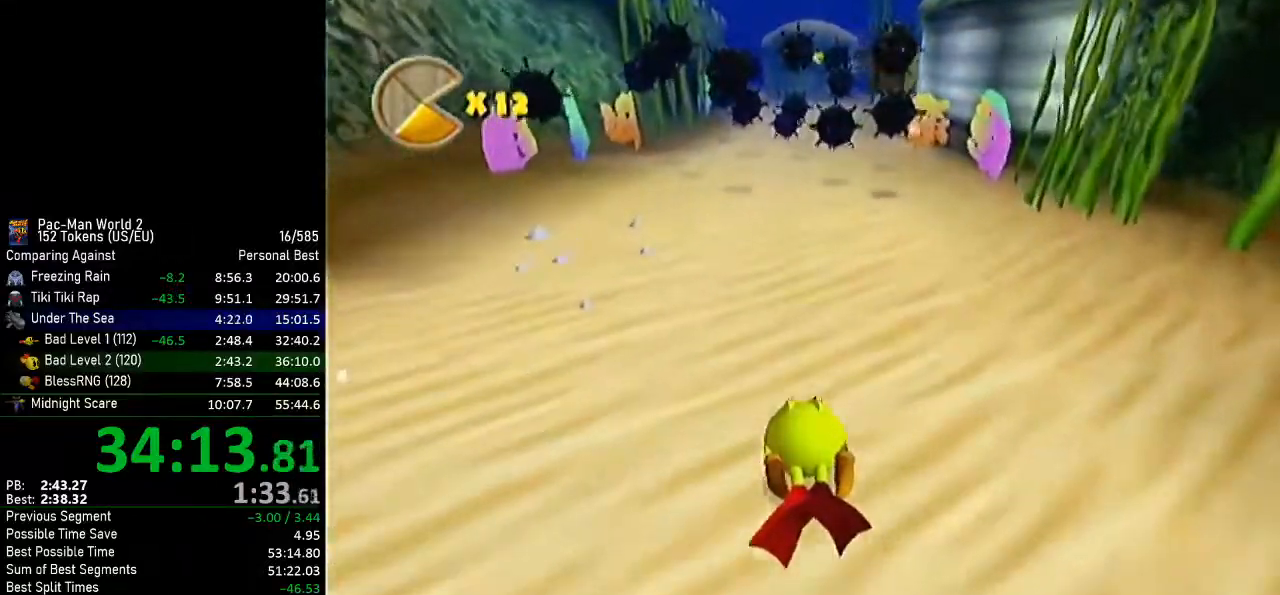
{"buttons": ["B"], "left_stick": "center", "events": [[50, "B", "up"], [116, "B", "down"], [183, "B", "up"], [233, "B", "down"], [333, "B", "up"], [400, "B", "down"]]}
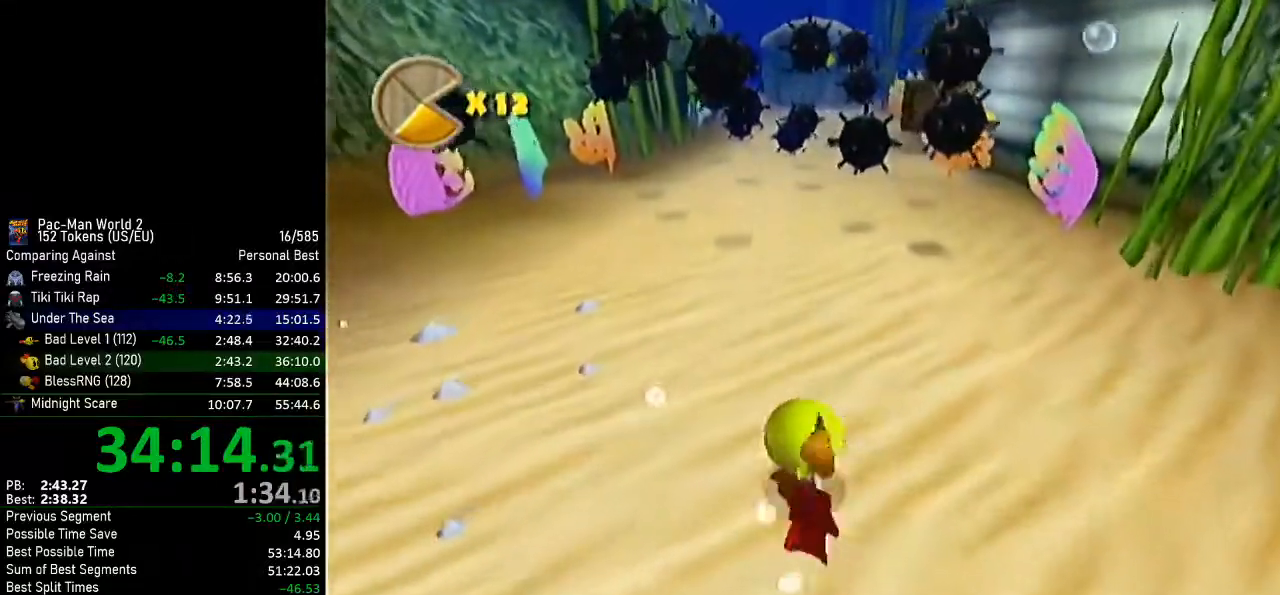
{"buttons": ["B"], "left_stick": "up", "events": [[17, "B", "up"], [83, "B", "down"], [117, "left_stick", "up"], [217, "B", "up"], [267, "B", "down"], [417, "B", "up"], [467, "B", "down"]]}
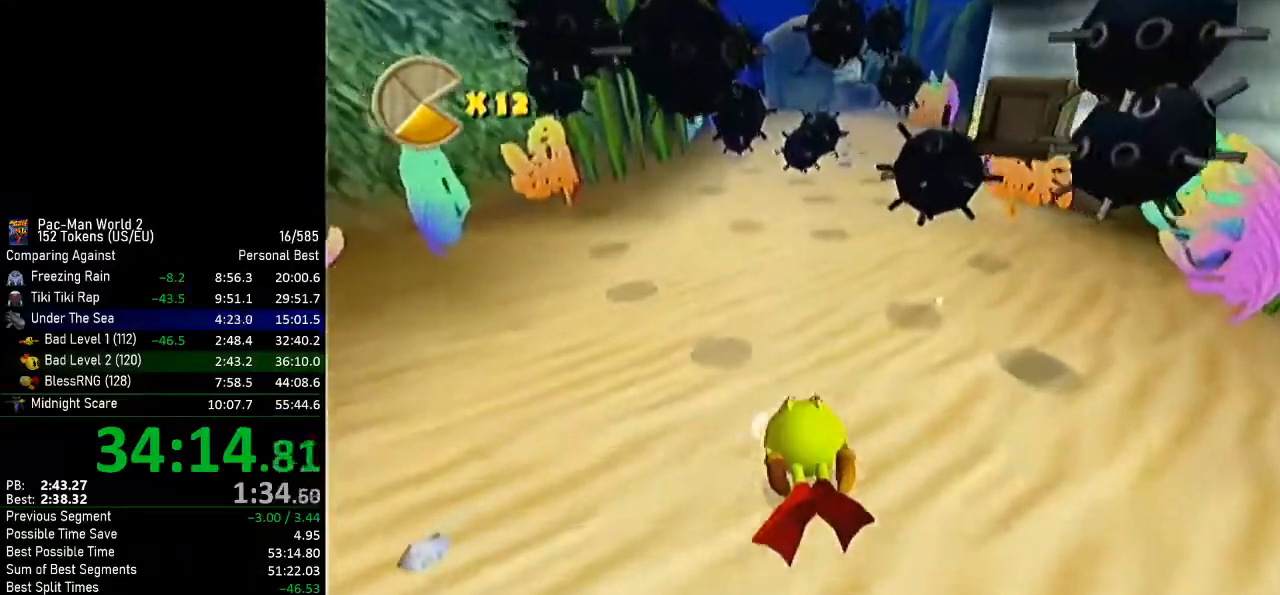
{"buttons": ["B"], "left_stick": "center", "events": [[83, "B", "up"], [133, "B", "down"], [216, "B", "up"], [283, "B", "down"], [283, "left_stick", "center"], [383, "B", "up"], [450, "B", "down"]]}
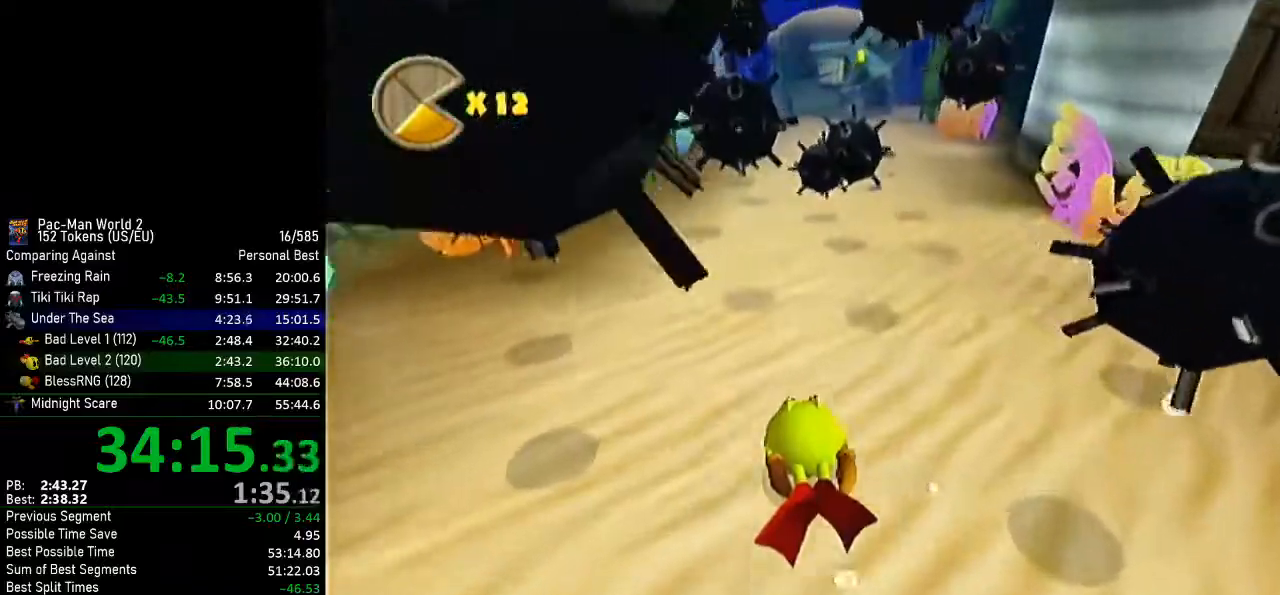
{"buttons": ["B"], "left_stick": "center", "events": [[33, "B", "up"], [100, "B", "down"], [167, "B", "up"], [234, "B", "down"], [334, "B", "up"], [384, "B", "down"]]}
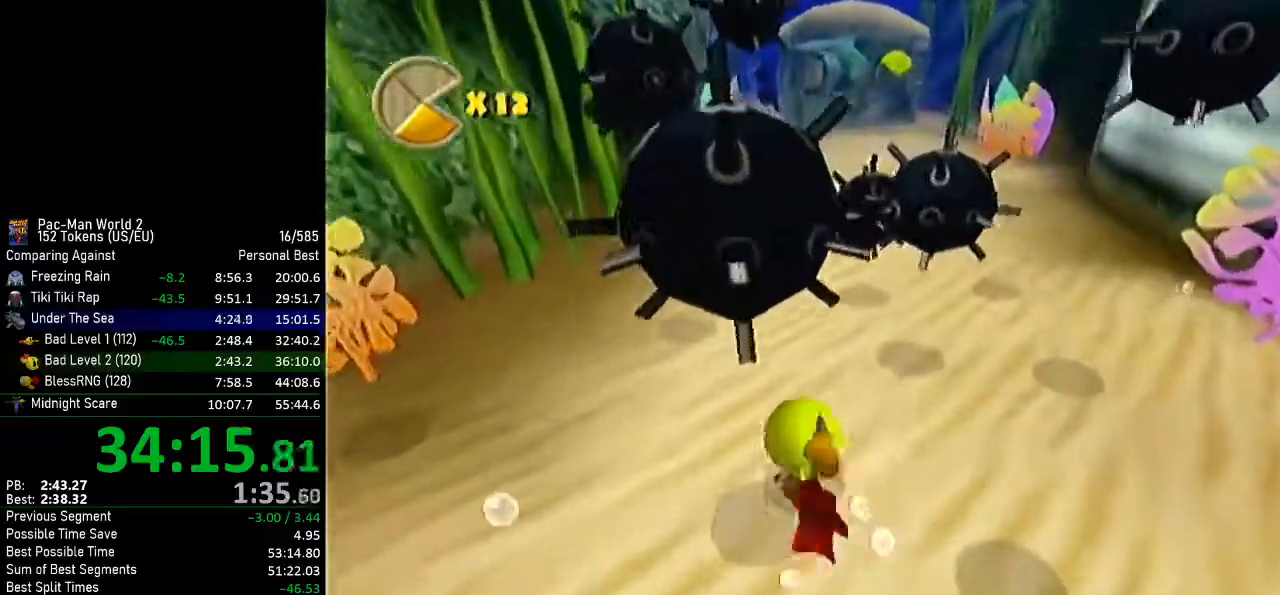
{"buttons": ["B"], "left_stick": "right", "events": [[16, "B", "up"], [66, "B", "down"], [66, "left_stick", "right"], [200, "B", "up"], [216, "left_stick", "center"], [300, "B", "down"], [383, "B", "up"], [417, "left_stick", "right"], [483, "B", "down"]]}
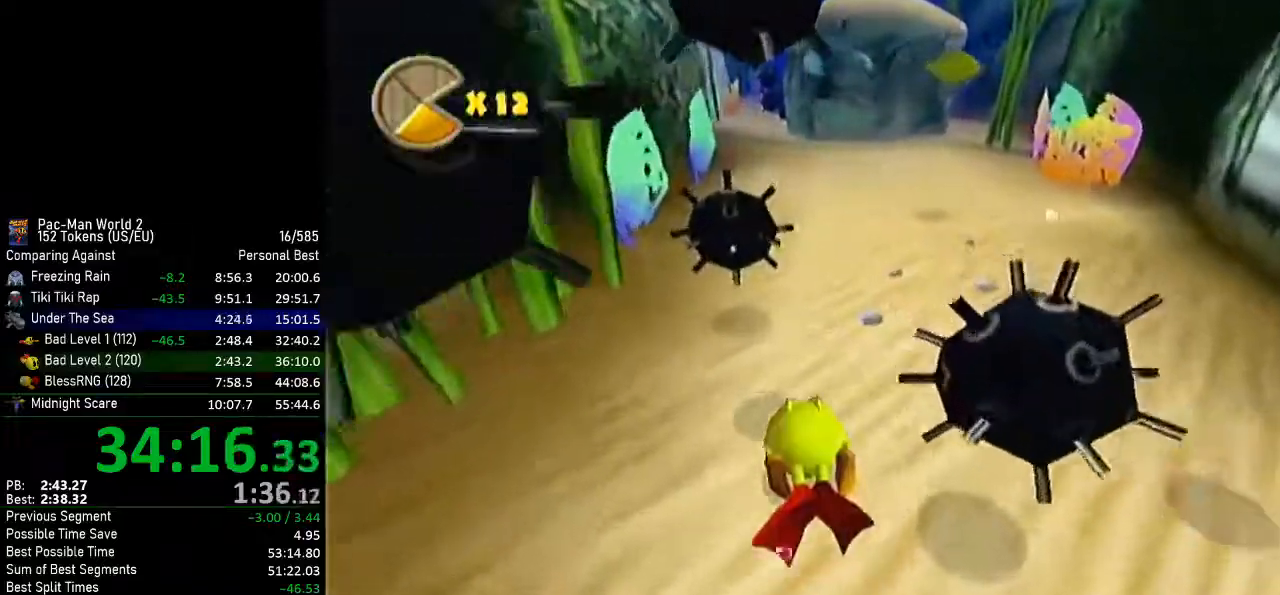
{"buttons": [], "left_stick": "left", "events": [[67, "B", "up"], [167, "B", "down"], [167, "left_stick", "center"], [250, "left_stick", "left"], [300, "B", "up"], [350, "B", "down"], [451, "B", "up"]]}
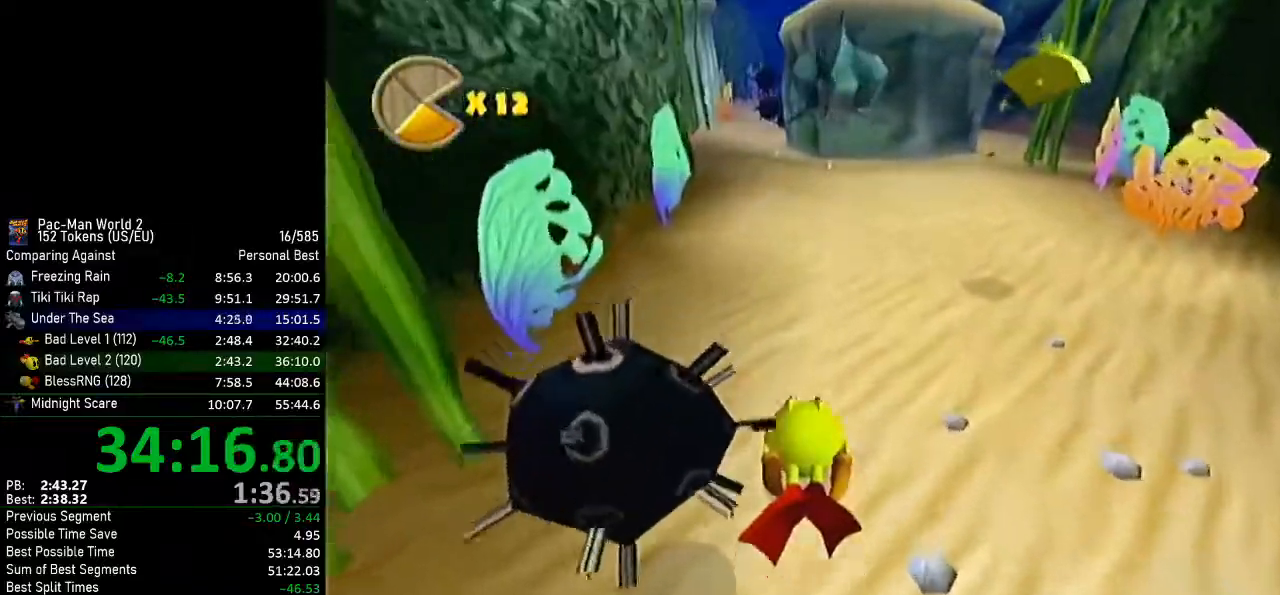
{"buttons": ["B"], "left_stick": "left", "events": [[33, "B", "down"], [83, "B", "up"], [150, "B", "down"], [183, "left_stick", "center"], [233, "B", "up"], [300, "B", "down"], [333, "left_stick", "left"], [400, "B", "up"], [483, "B", "down"]]}
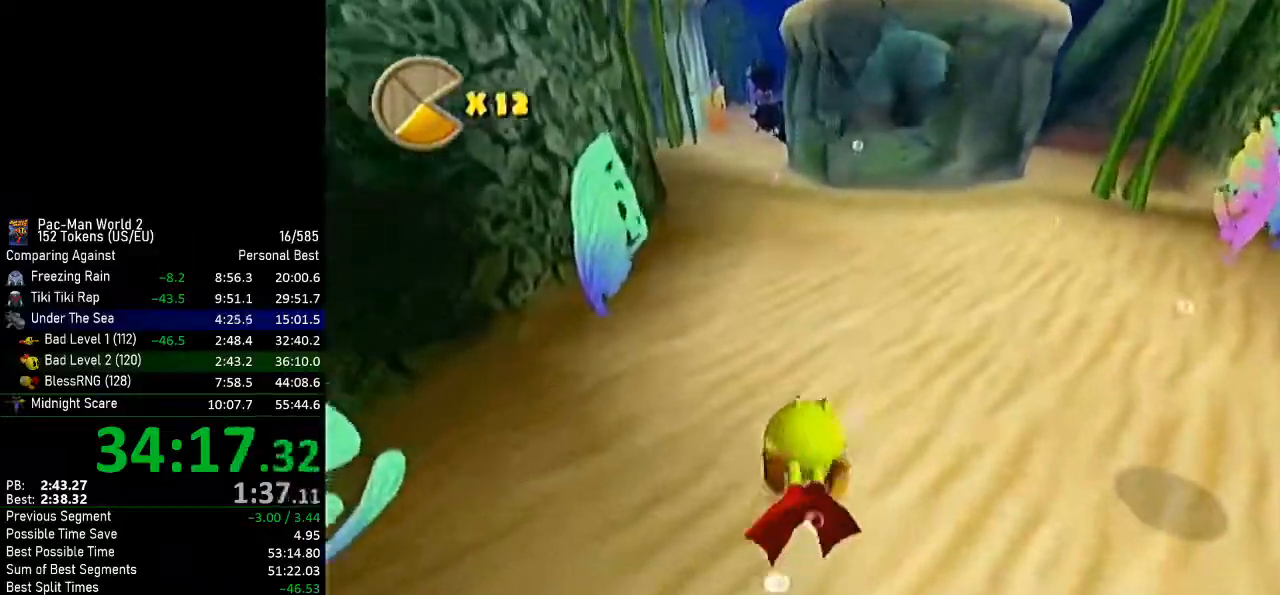
{"buttons": ["B"], "left_stick": "up-right", "events": [[50, "B", "up"], [300, "B", "down"], [400, "B", "up"], [417, "left_stick", "up"], [467, "B", "down"], [467, "left_stick", "up-right"]]}
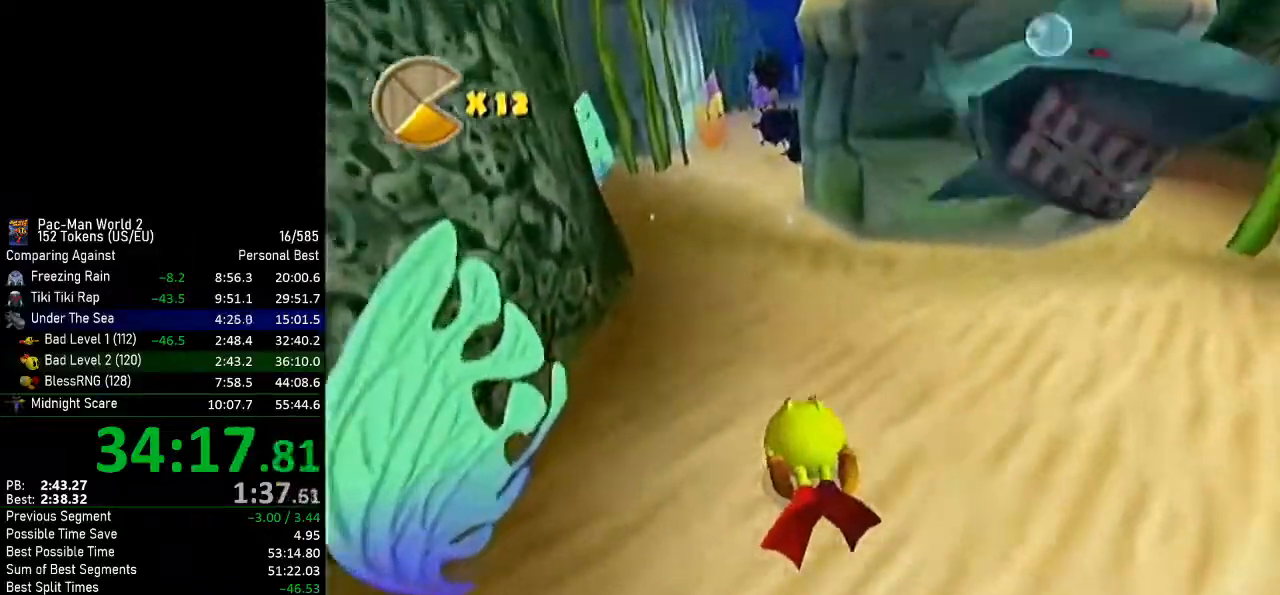
{"buttons": ["B"], "left_stick": "center", "events": [[50, "B", "up"], [116, "B", "down"], [166, "B", "up"], [166, "left_stick", "center"], [233, "B", "down"], [300, "B", "up"], [367, "B", "down"], [400, "B", "up"], [483, "B", "down"]]}
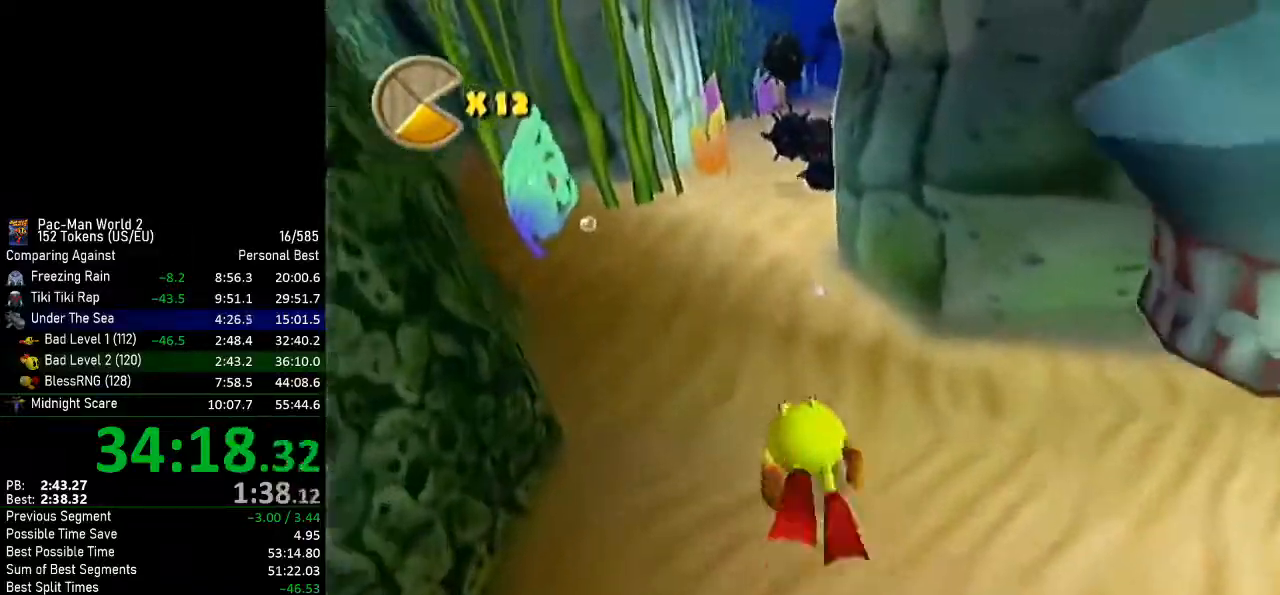
{"buttons": [], "left_stick": "center", "events": [[17, "B", "up"], [84, "B", "down"], [184, "B", "up"]]}
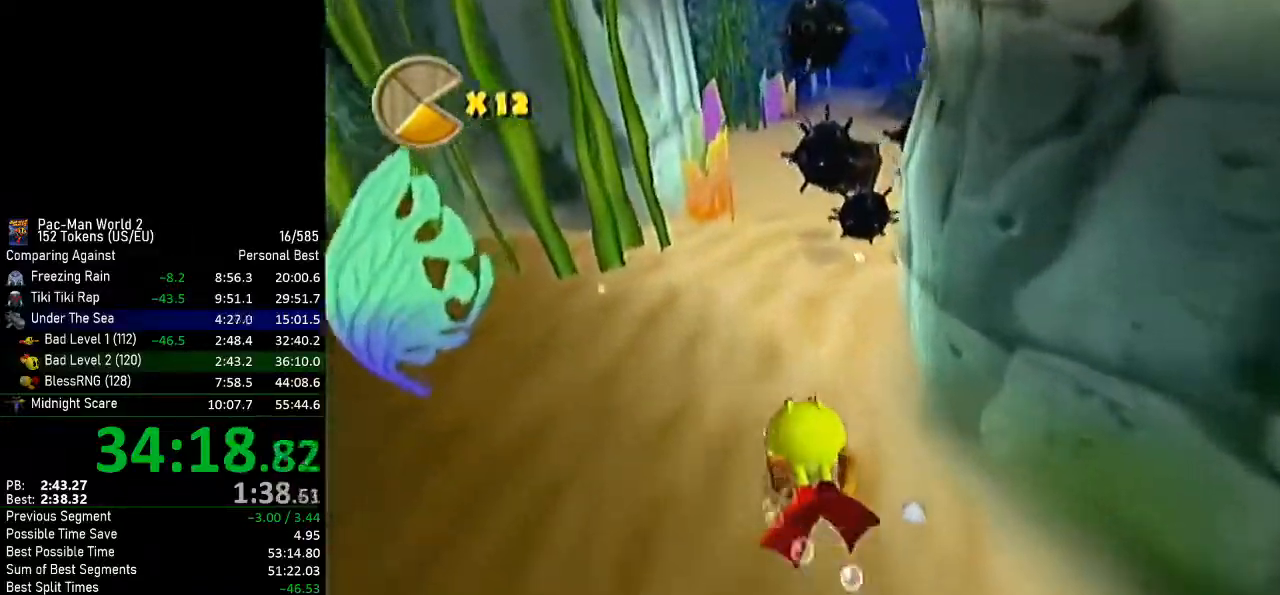
{"buttons": [], "left_stick": "center", "events": [[200, "left_stick", "right"], [383, "left_stick", "center"]]}
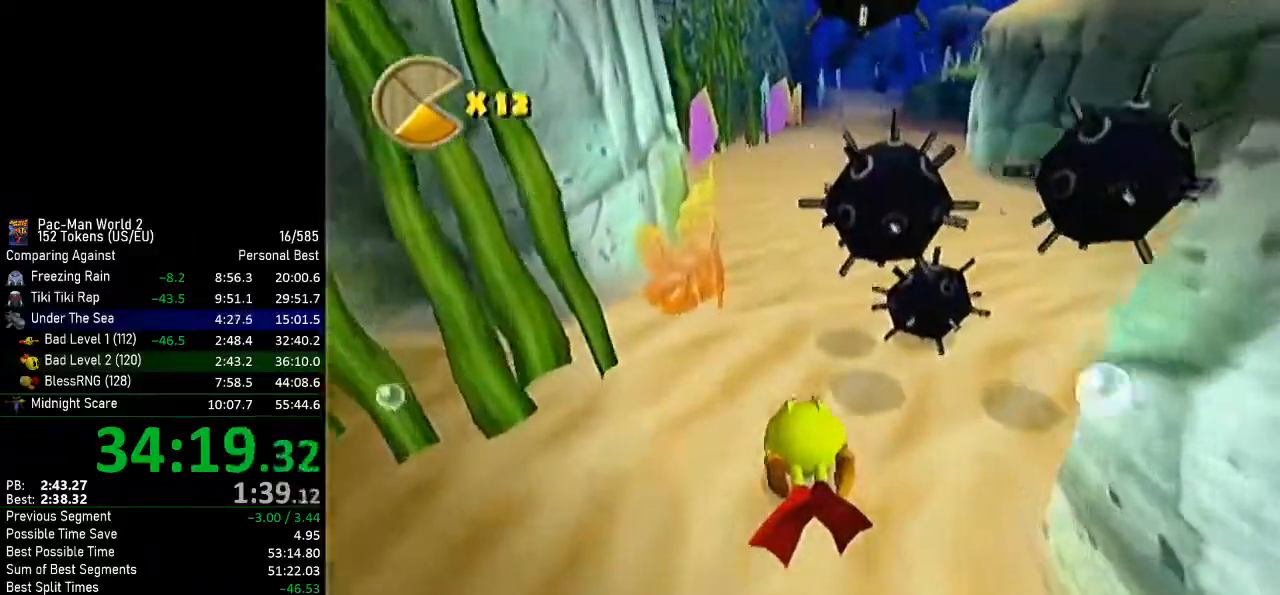
{"buttons": [], "left_stick": "down-right", "events": [[50, "left_stick", "right"], [334, "left_stick", "down-right"]]}
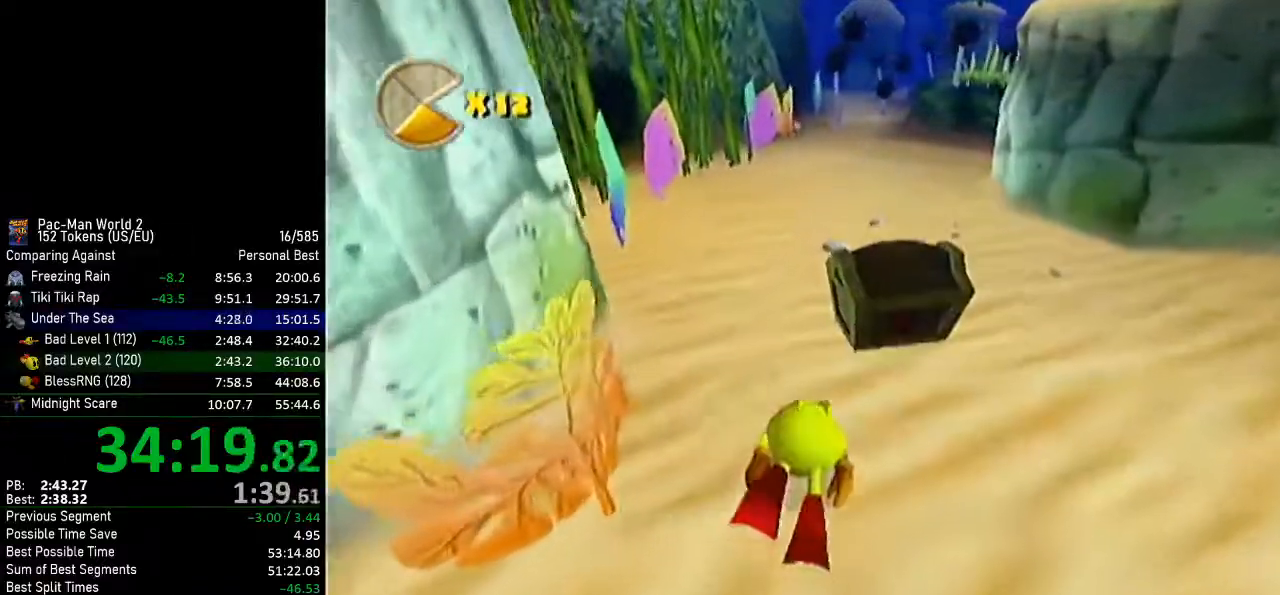
{"buttons": [], "left_stick": "down-left", "events": [[100, "B", "down"], [133, "left_stick", "center"], [166, "B", "up"], [317, "left_stick", "down-right"], [500, "left_stick", "down-left"]]}
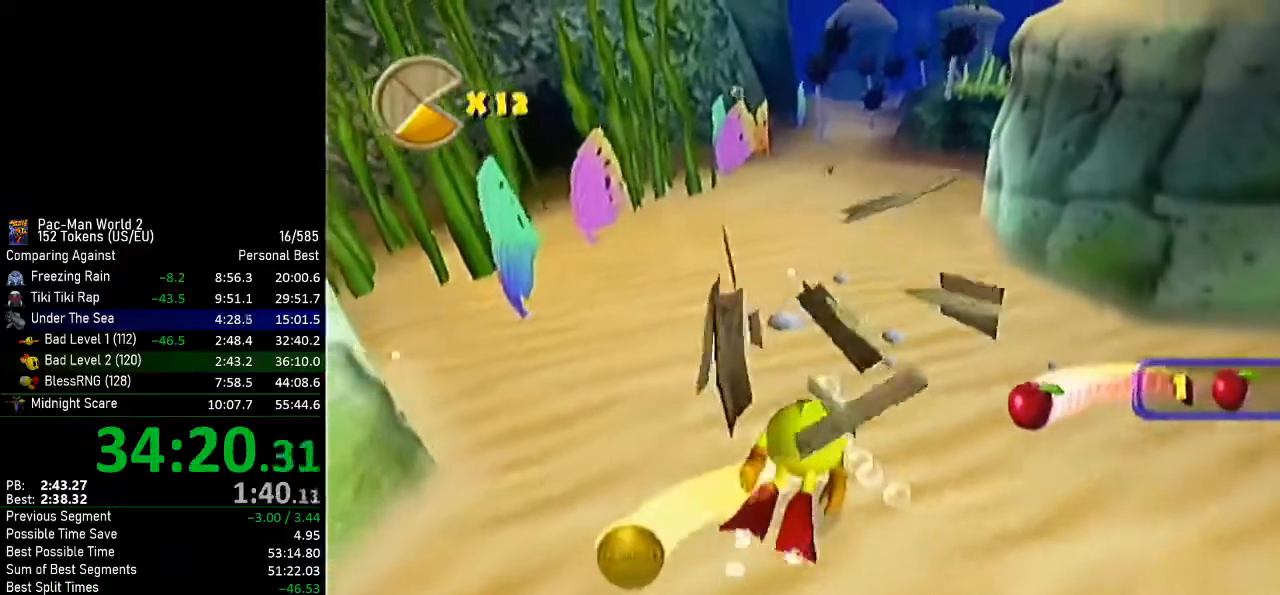
{"buttons": ["B"], "left_stick": "up-left", "events": [[33, "left_stick", "center"], [67, "B", "down"], [134, "B", "up"], [184, "B", "down"], [250, "B", "up"], [317, "B", "down"], [384, "B", "up"], [384, "left_stick", "up-left"], [484, "B", "down"]]}
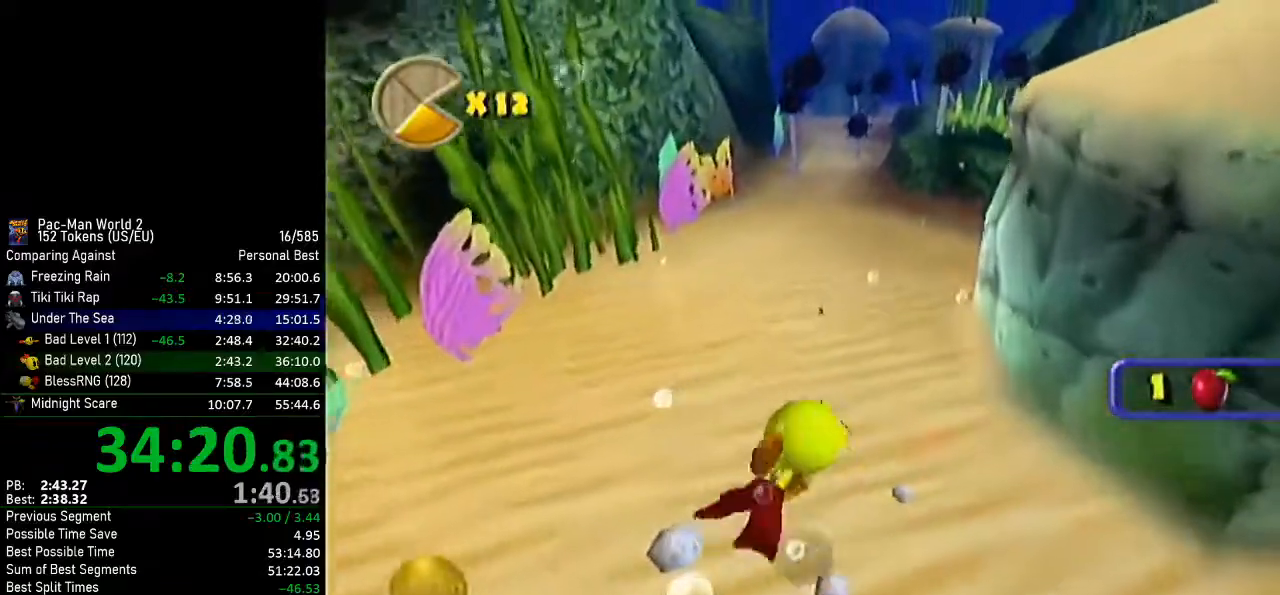
{"buttons": ["B"], "left_stick": "center", "events": [[33, "B", "up"], [83, "B", "down"], [216, "B", "up"], [283, "B", "down"], [317, "left_stick", "center"], [433, "B", "up"], [500, "B", "down"]]}
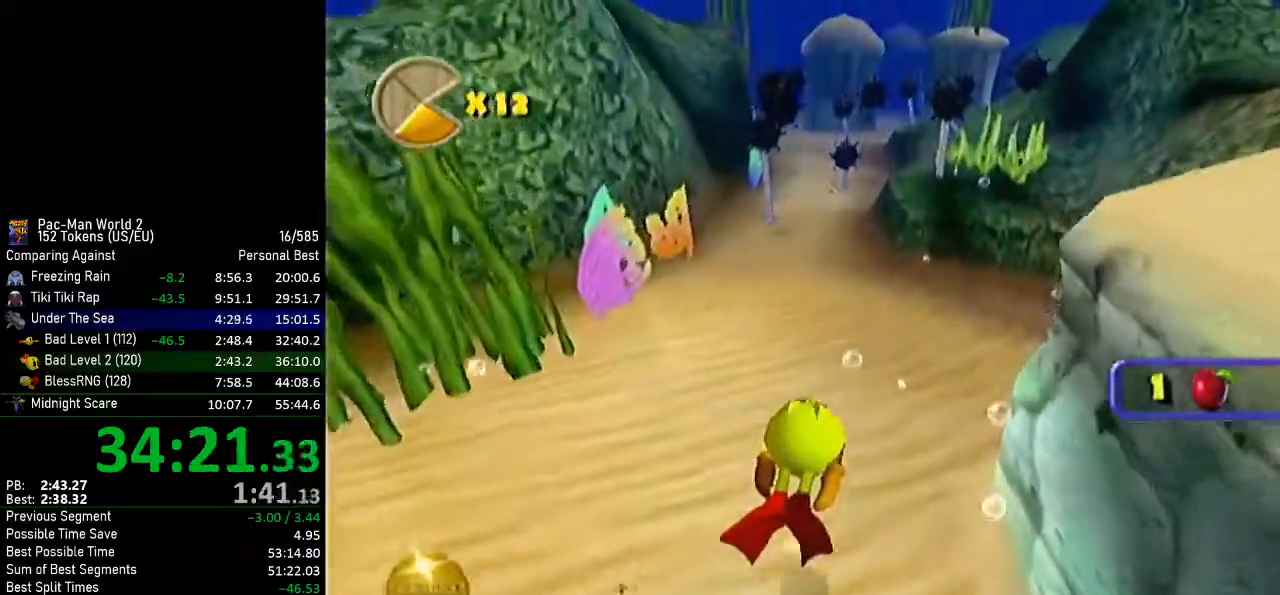
{"buttons": [], "left_stick": "center", "events": [[33, "left_stick", "up-right"], [100, "B", "up"], [184, "B", "down"], [284, "B", "up"], [284, "left_stick", "center"], [350, "B", "down"], [384, "B", "up"], [451, "B", "down"], [501, "B", "up"]]}
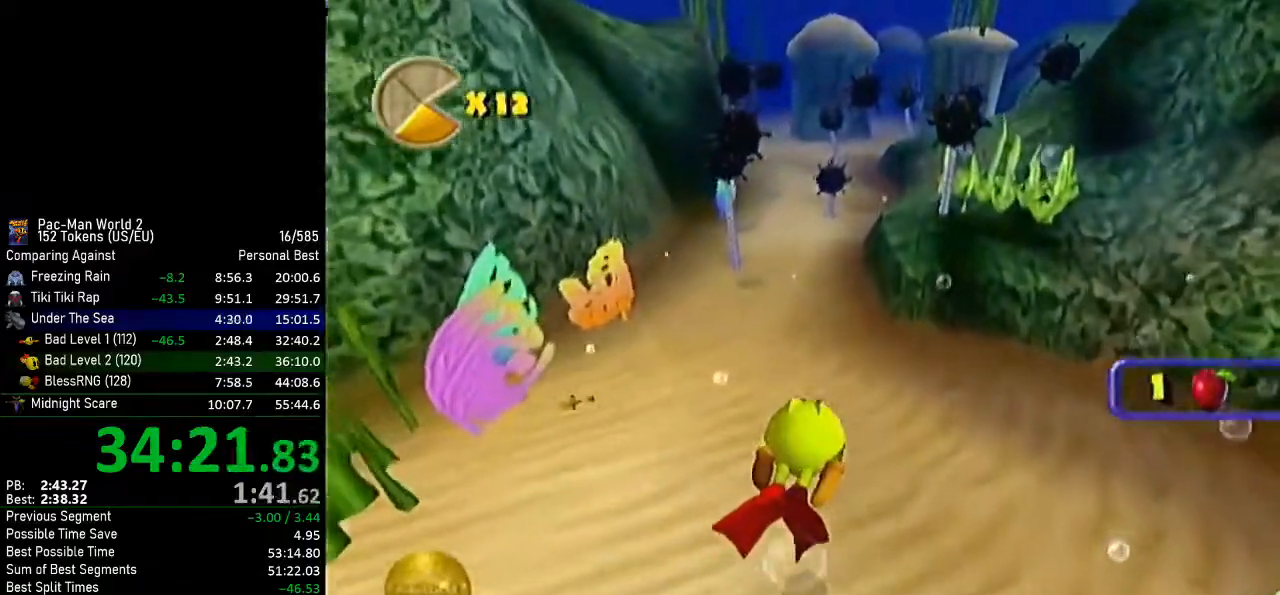
{"buttons": ["B"], "left_stick": "left", "events": [[66, "B", "down"], [100, "B", "up"], [150, "B", "down"], [216, "B", "up"], [300, "B", "down"], [300, "left_stick", "left"], [383, "B", "up"], [450, "B", "down"]]}
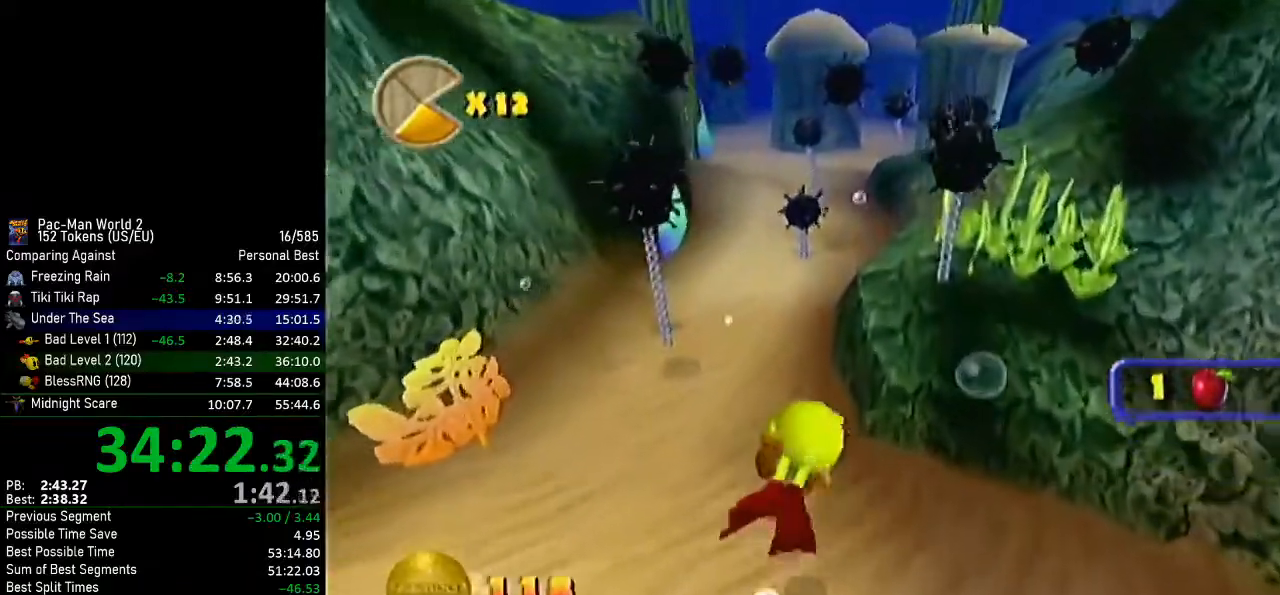
{"buttons": [], "left_stick": "up-left", "events": [[67, "B", "up"], [167, "B", "down"], [267, "B", "up"], [267, "left_stick", "center"], [334, "B", "down"], [451, "B", "up"], [484, "left_stick", "up-left"]]}
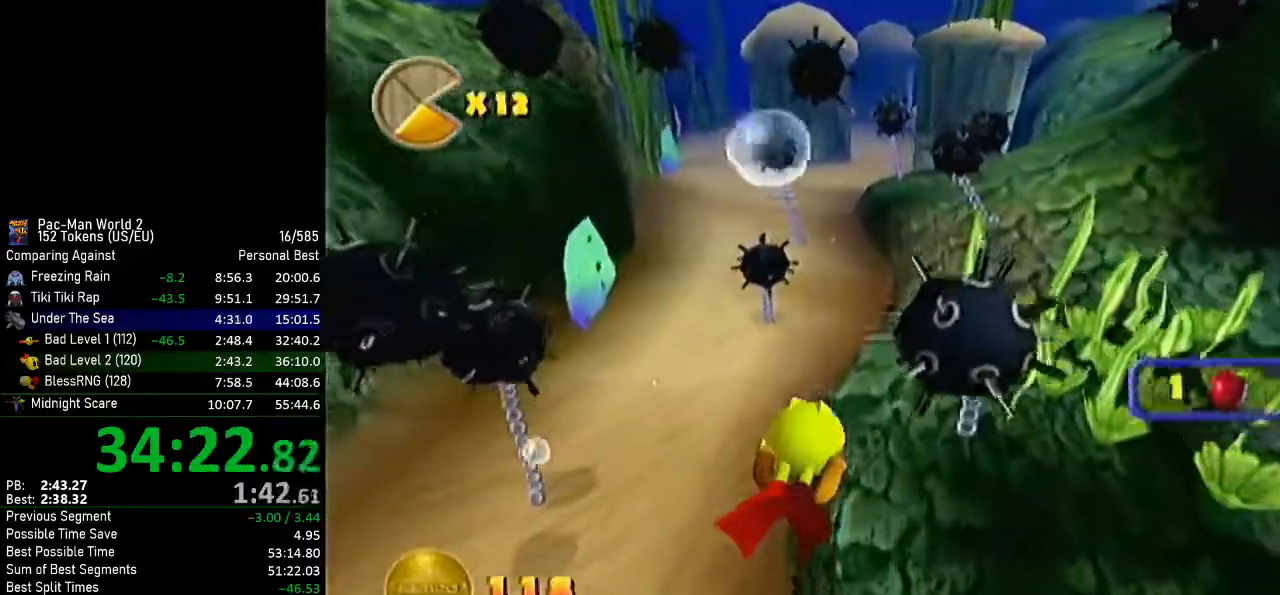
{"buttons": [], "left_stick": "center", "events": [[16, "B", "down"], [116, "B", "up"], [116, "left_stick", "up-right"], [166, "left_stick", "center"], [216, "B", "down"], [267, "B", "up"], [317, "B", "down"], [367, "B", "up"], [417, "B", "down"], [500, "B", "up"]]}
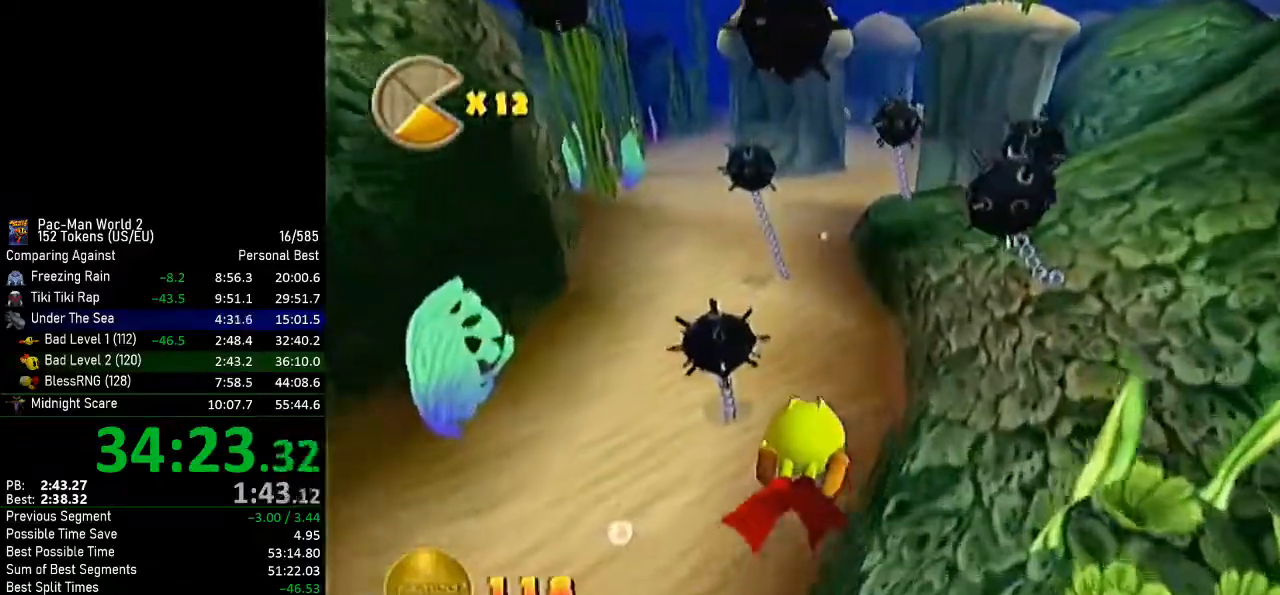
{"buttons": [], "left_stick": "down", "events": [[50, "B", "down"], [150, "B", "up"], [200, "B", "down"], [267, "B", "up"], [334, "B", "down"], [417, "left_stick", "down"], [451, "B", "up"]]}
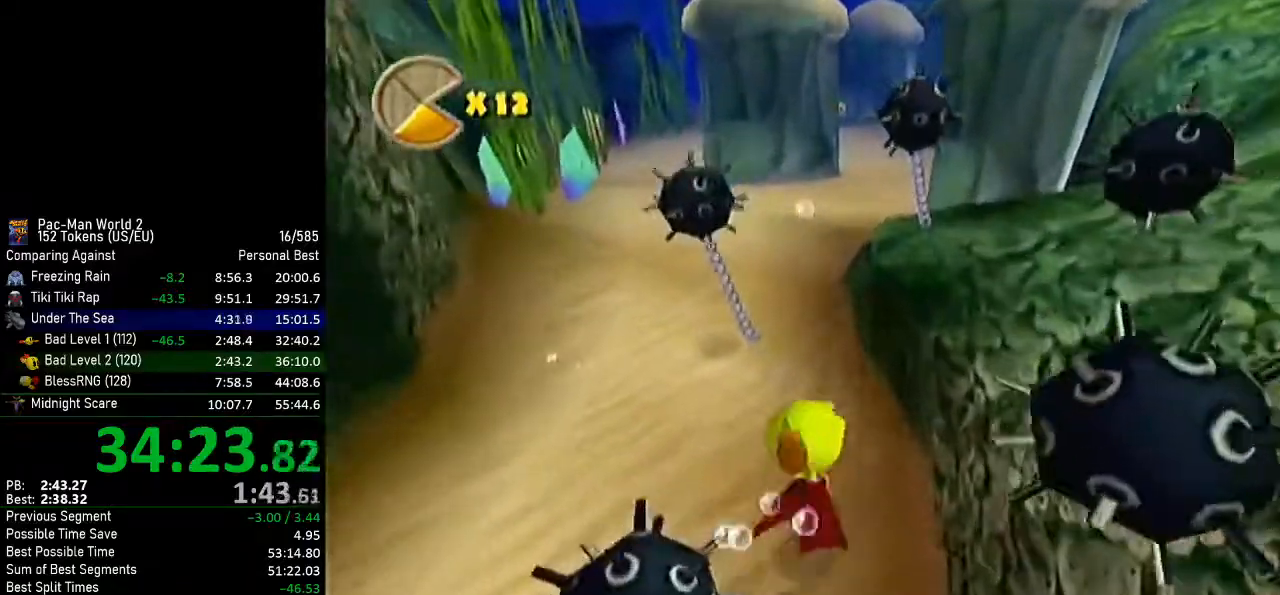
{"buttons": ["B"], "left_stick": "down-right", "events": [[50, "B", "down"], [133, "B", "up"], [200, "left_stick", "center"], [250, "B", "down"], [367, "B", "up"], [450, "B", "down"], [450, "left_stick", "down-right"]]}
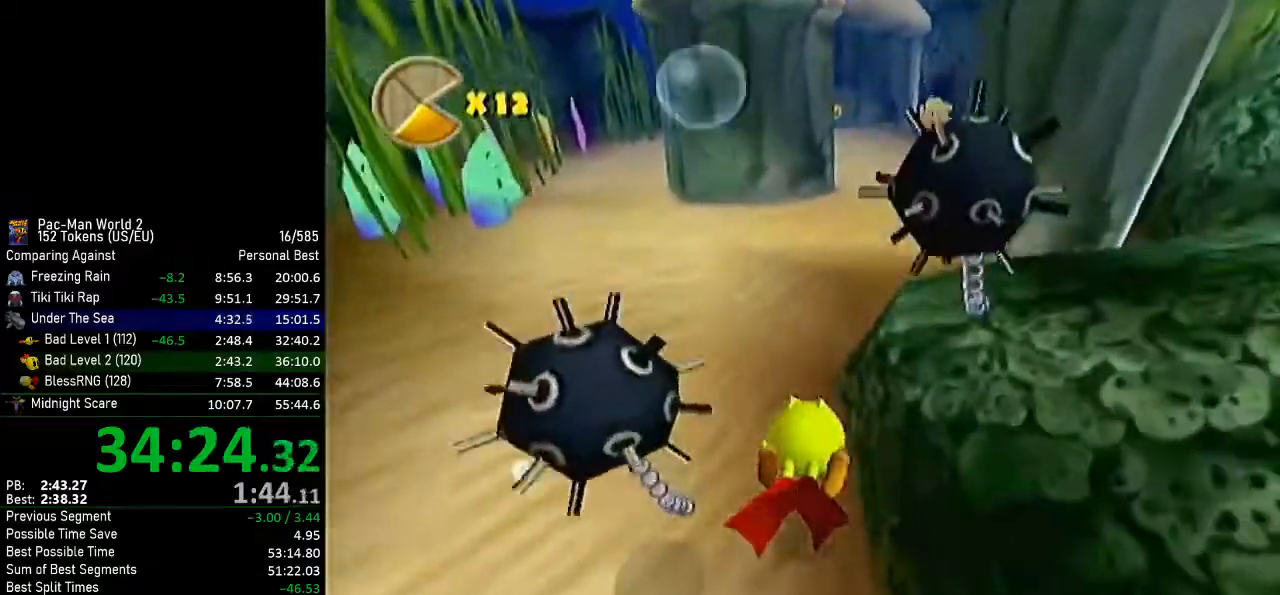
{"buttons": [], "left_stick": "right", "events": [[101, "B", "up"], [184, "B", "down"], [251, "B", "up"], [284, "left_stick", "center"], [317, "B", "down"], [367, "B", "up"], [434, "B", "down"], [501, "B", "up"], [501, "left_stick", "right"]]}
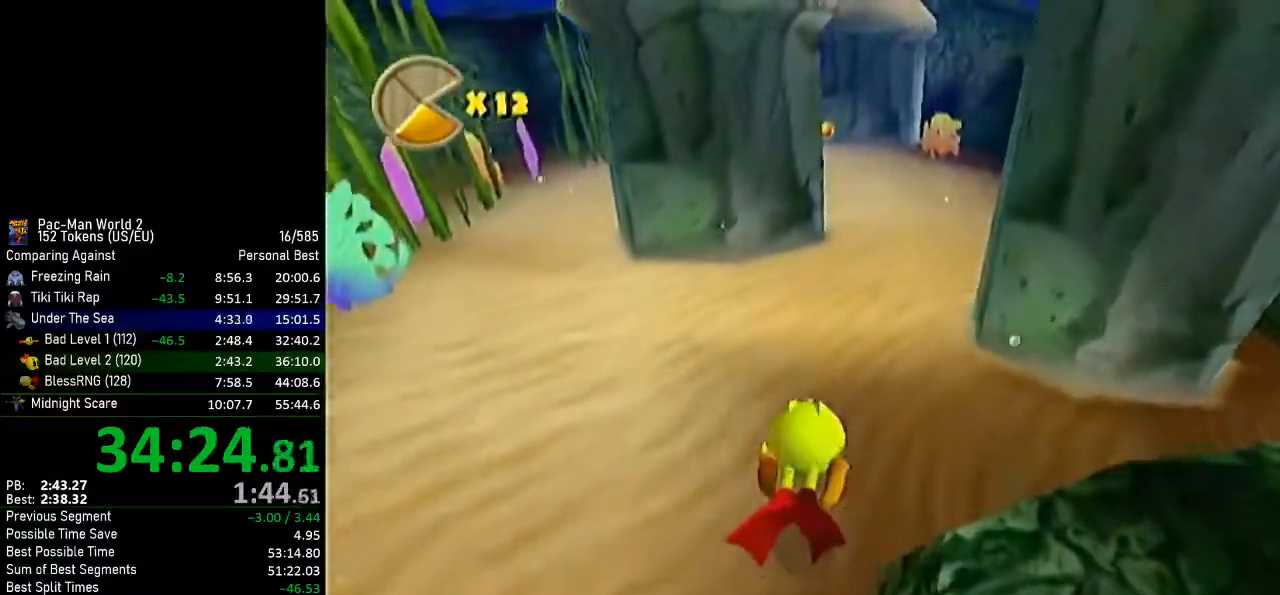
{"buttons": [], "left_stick": "right", "events": [[50, "B", "down"], [117, "B", "up"], [183, "B", "down"], [250, "B", "up"], [300, "B", "down"], [400, "B", "up"]]}
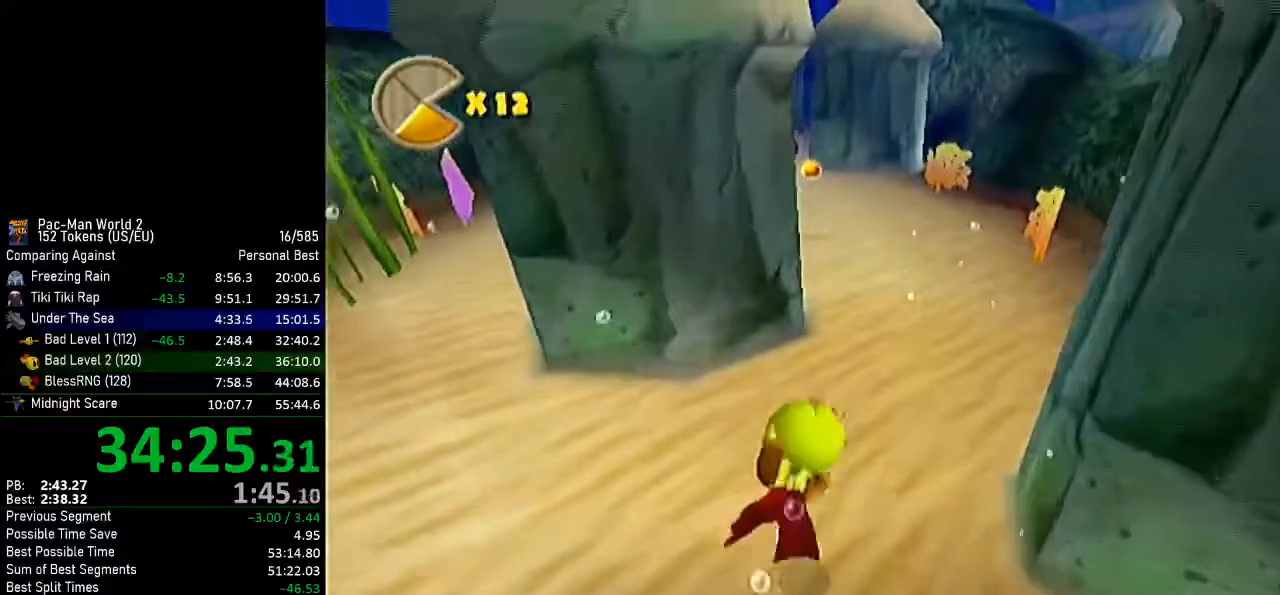
{"buttons": [], "left_stick": "up-left", "events": [[34, "left_stick", "up-right"], [251, "left_stick", "up"], [417, "left_stick", "up-left"]]}
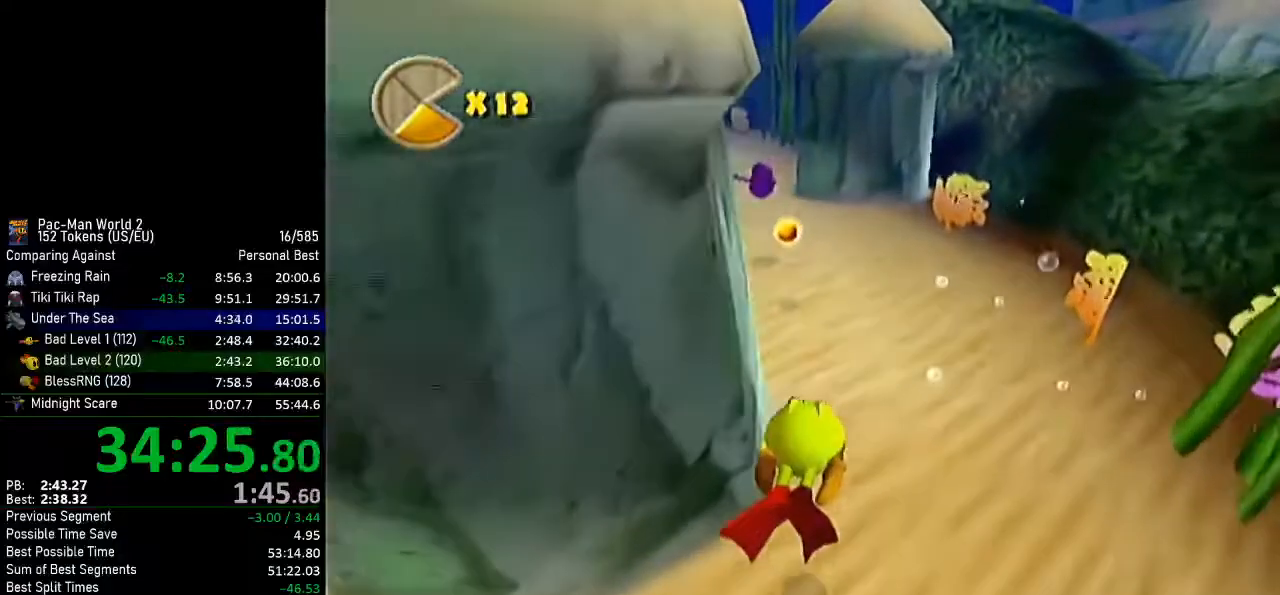
{"buttons": [], "left_stick": "center", "events": [[17, "left_stick", "left"], [484, "left_stick", "center"]]}